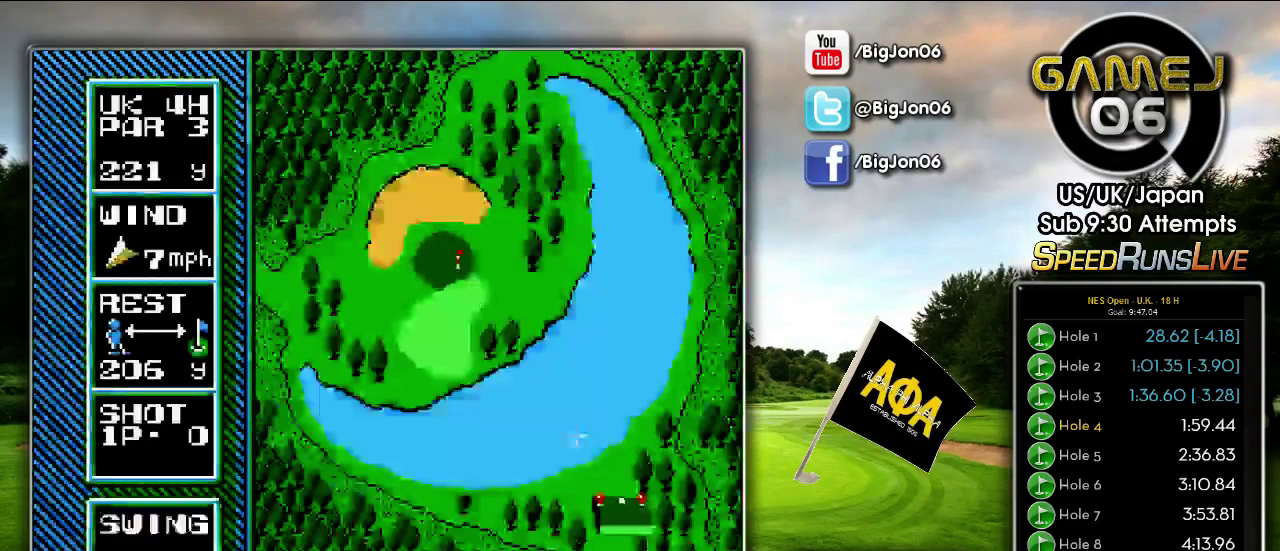
Gameplay with a controller (Nintendo layout); each line is a JSON object with the inputs held at the frame after it. "events" lists button and stick changes between this image and that frame as [ms after this image, input, new state], when the widget could be followed in between. Not read: A B DPAD_DOWN L3 R3.
{"buttons": ["DPAD_UP"], "events": [[433, "DPAD_UP", "down"]]}
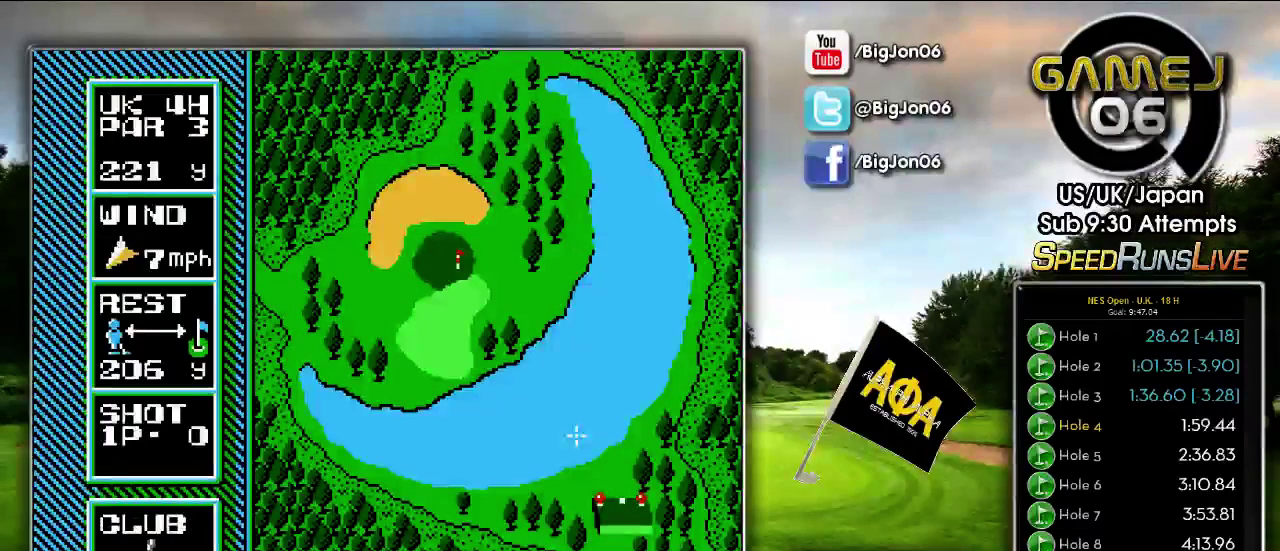
{"buttons": [], "events": [[17, "DPAD_UP", "up"]]}
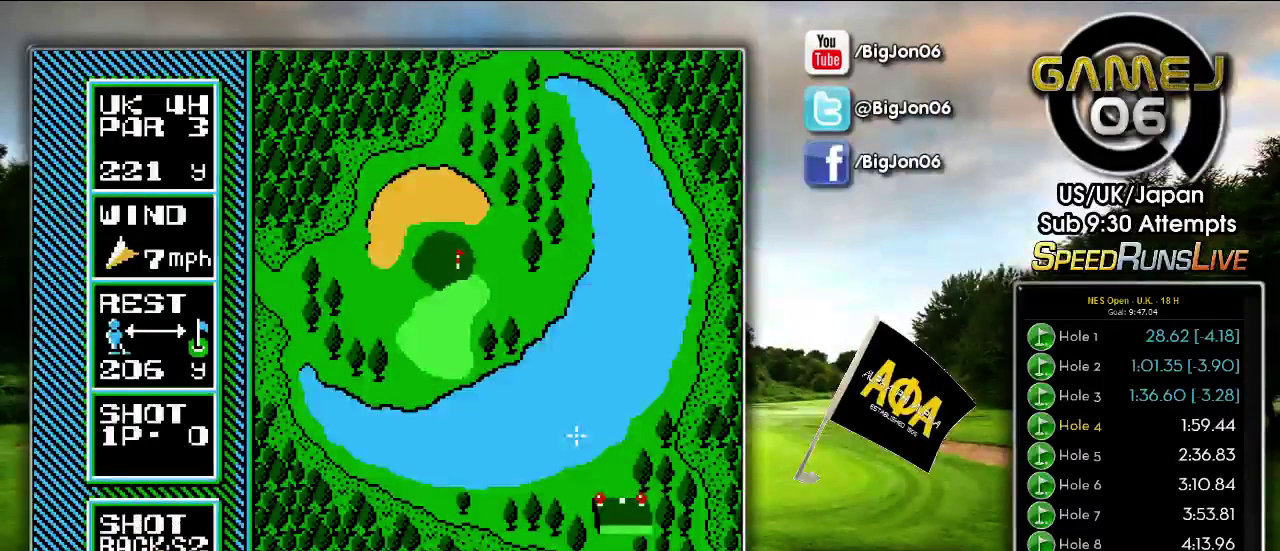
{"buttons": [], "events": []}
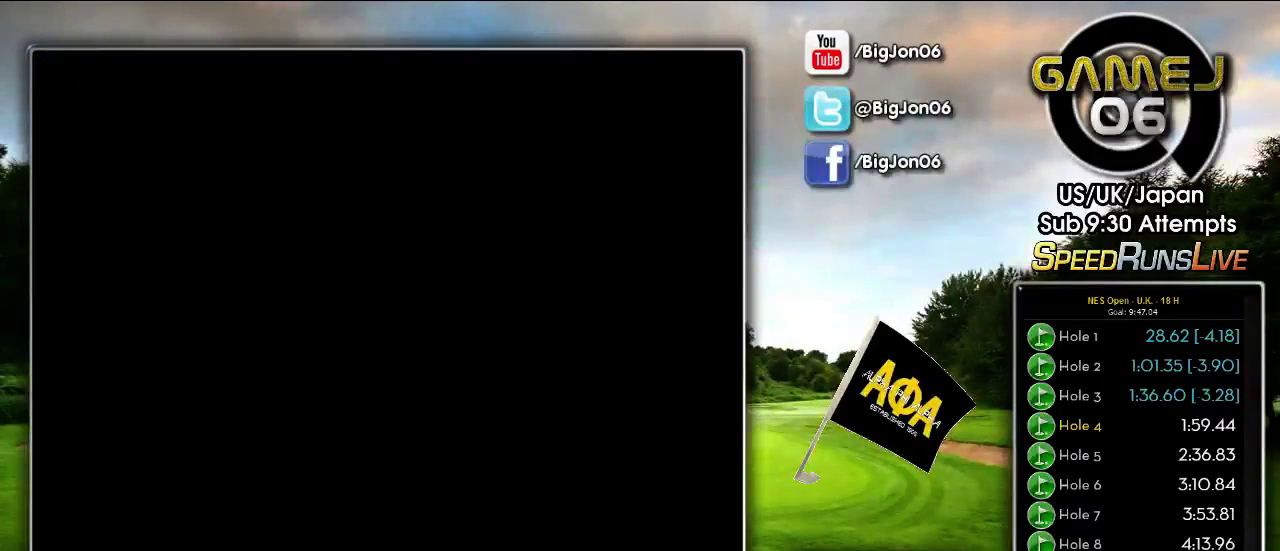
{"buttons": [], "events": []}
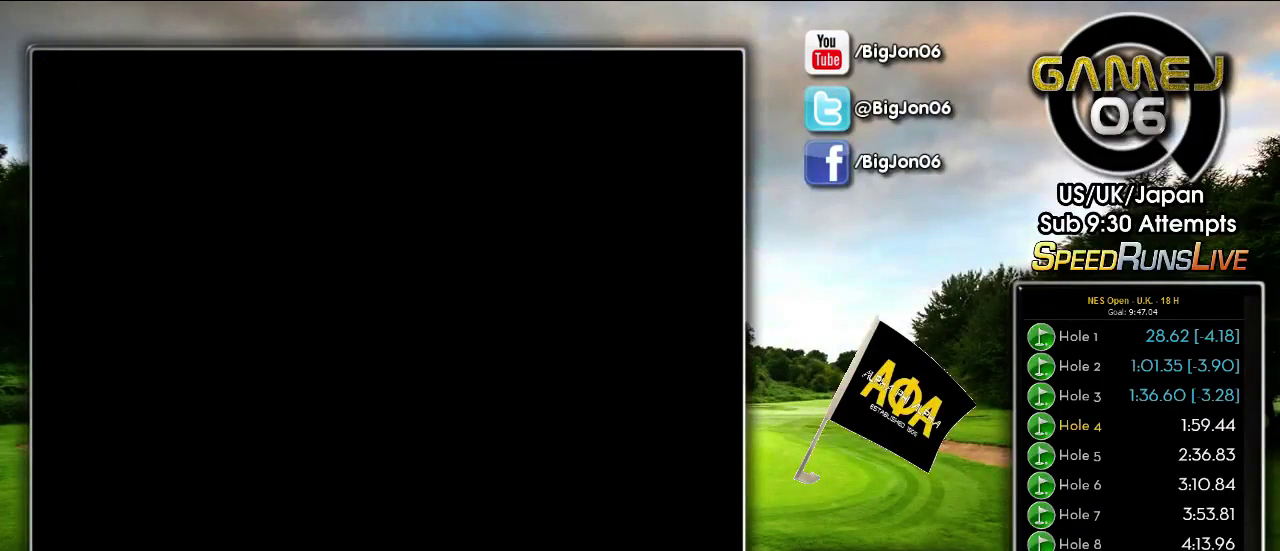
{"buttons": [], "events": []}
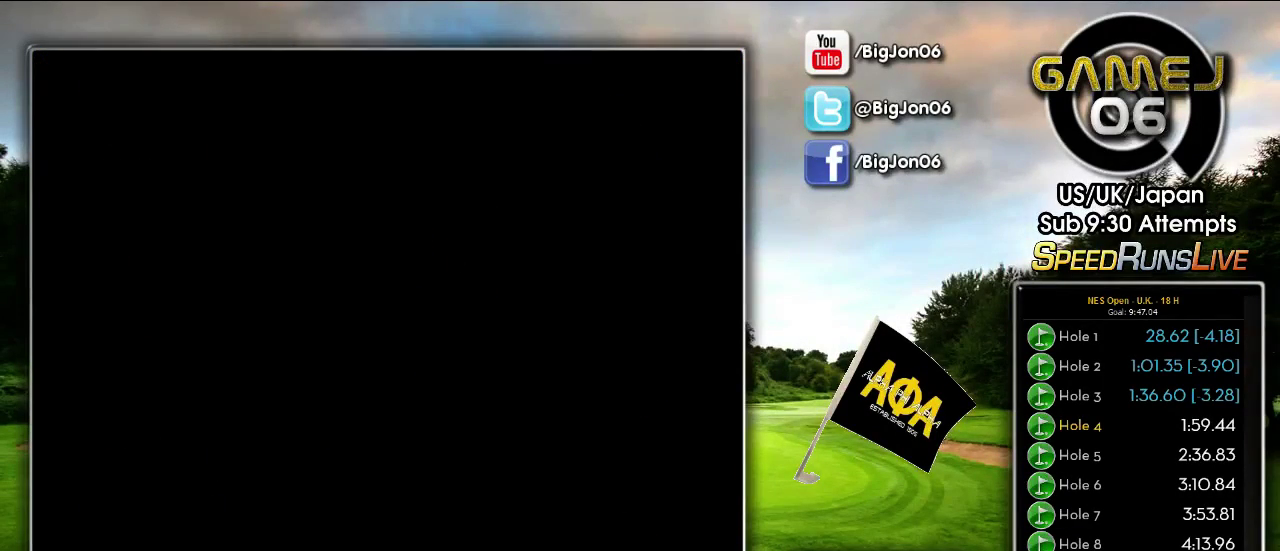
{"buttons": [], "events": []}
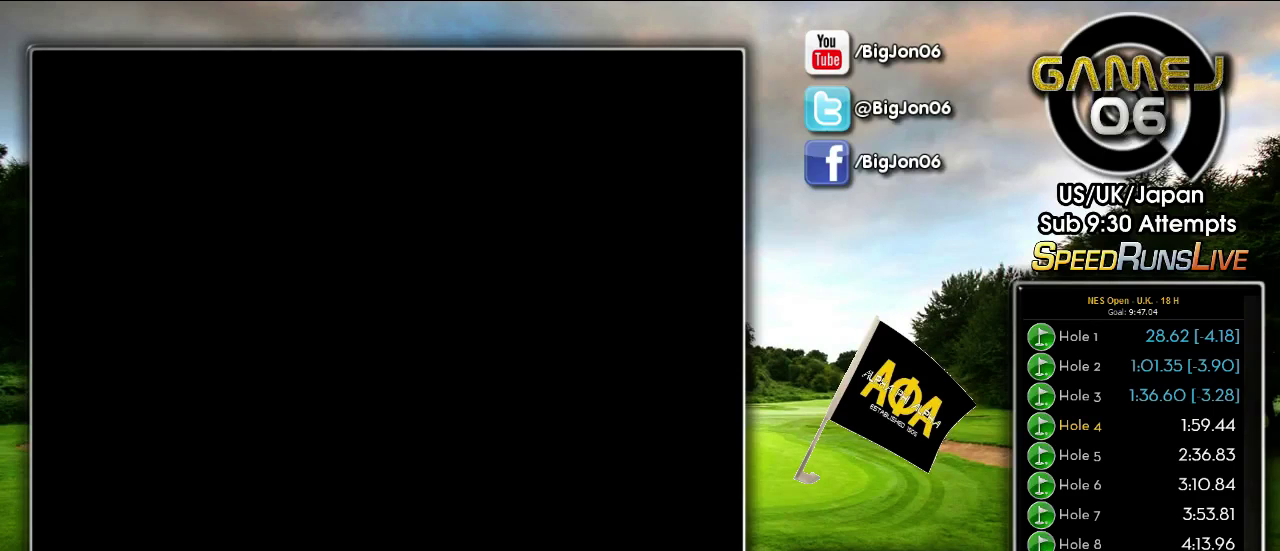
{"buttons": [], "events": []}
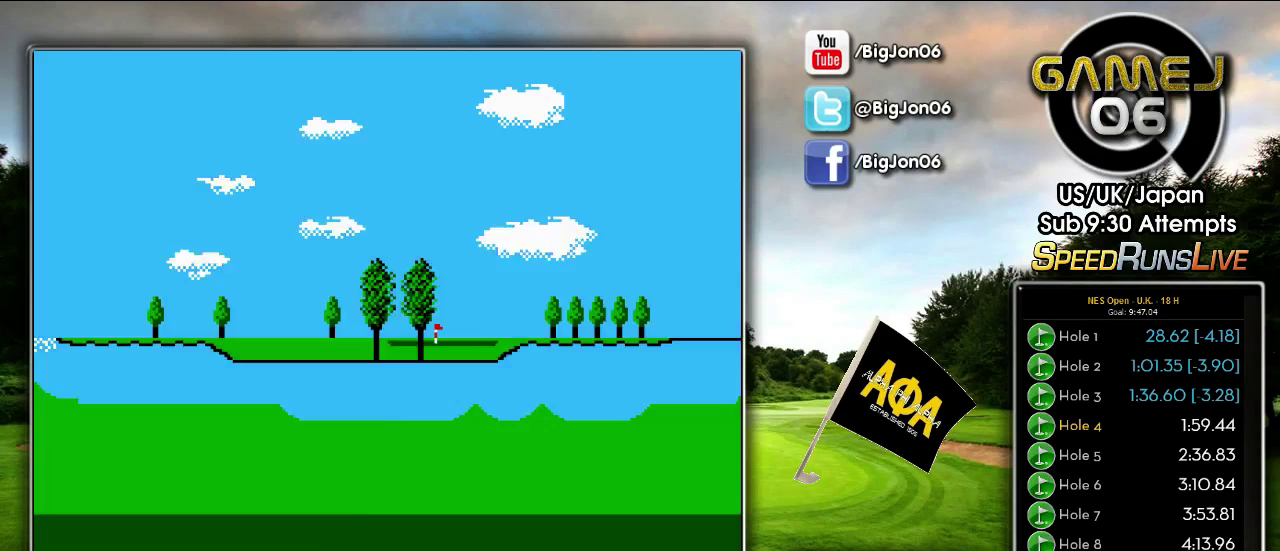
{"buttons": [], "events": [[150, "DPAD_RIGHT", "down"], [267, "DPAD_RIGHT", "up"]]}